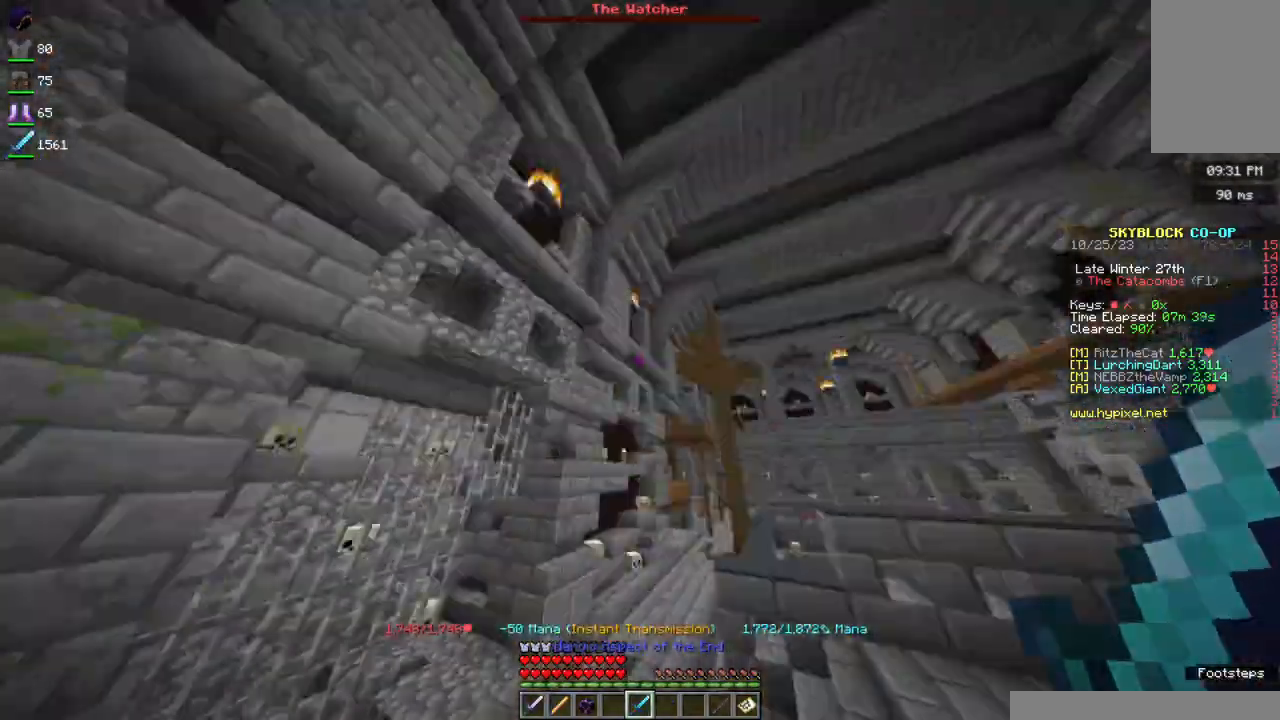
Gameplay with keyboard and mouse; each line is a JSON object with the keys and mouse buttons held at the frame after it. "events" lists presses ("down") and releases ("up") of "a", "d", "s", "space", "w", "mouse_left" and "mouse_right" between this image and that frame as [ms after this image, input, new state], when the widget could be followed in between. "mouse_left", "mouse_right" = the "left", "right" buttons of the "mouse" list. No other keys are recorded. Fast repeated clicks can show as one long hold. Mouse movement is not recorded.
{"keys": ["w"], "mouse": [], "events": []}
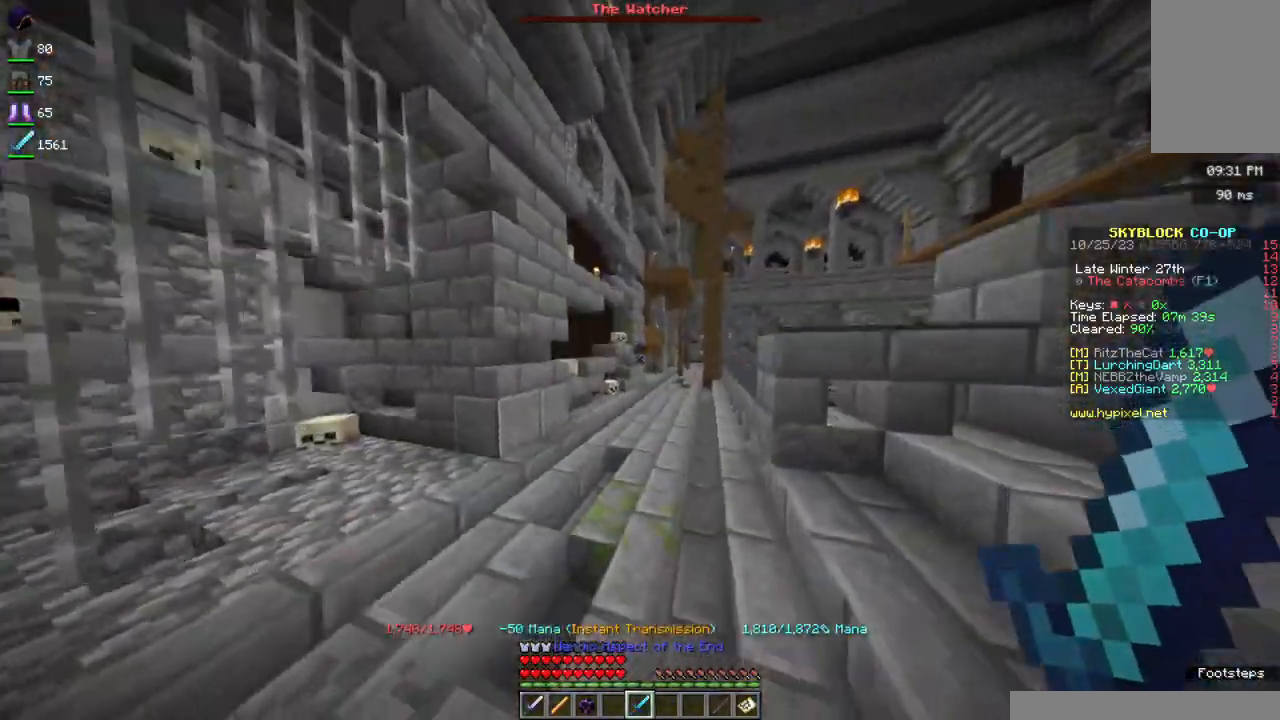
{"keys": ["d", "w"], "mouse": [], "events": [[67, "d", "down"]]}
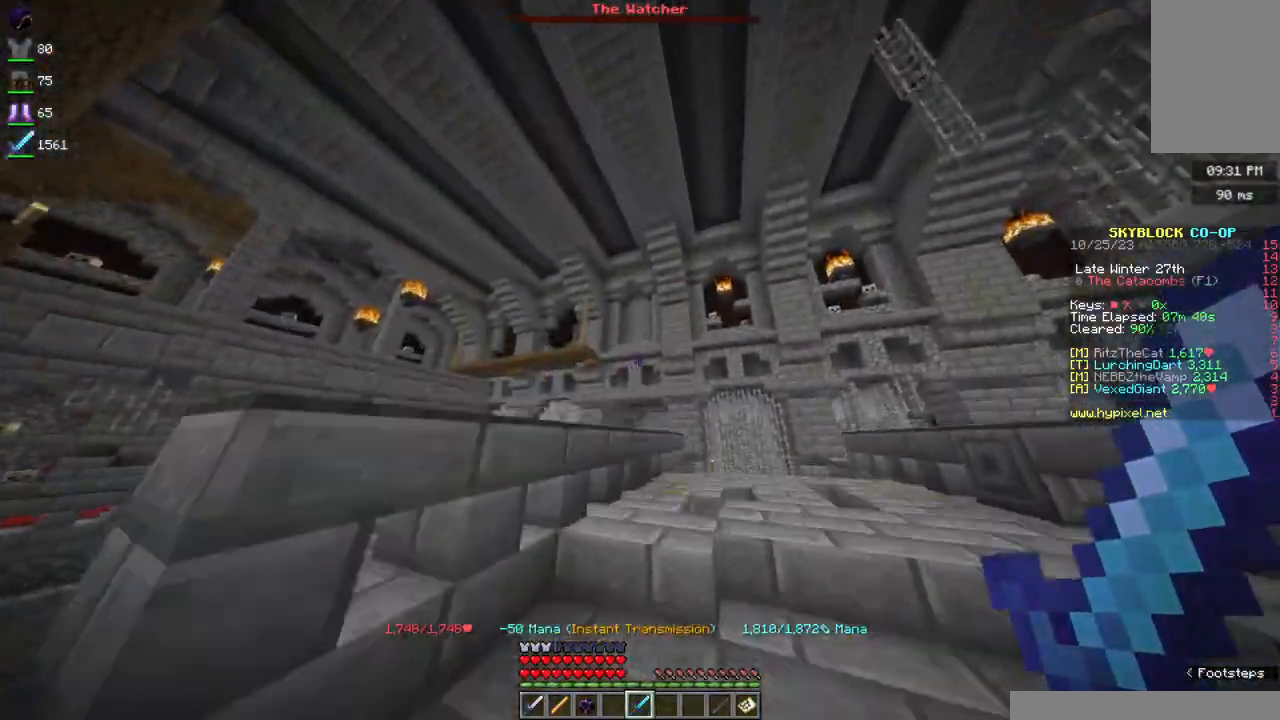
{"keys": ["d", "w"], "mouse": [], "events": []}
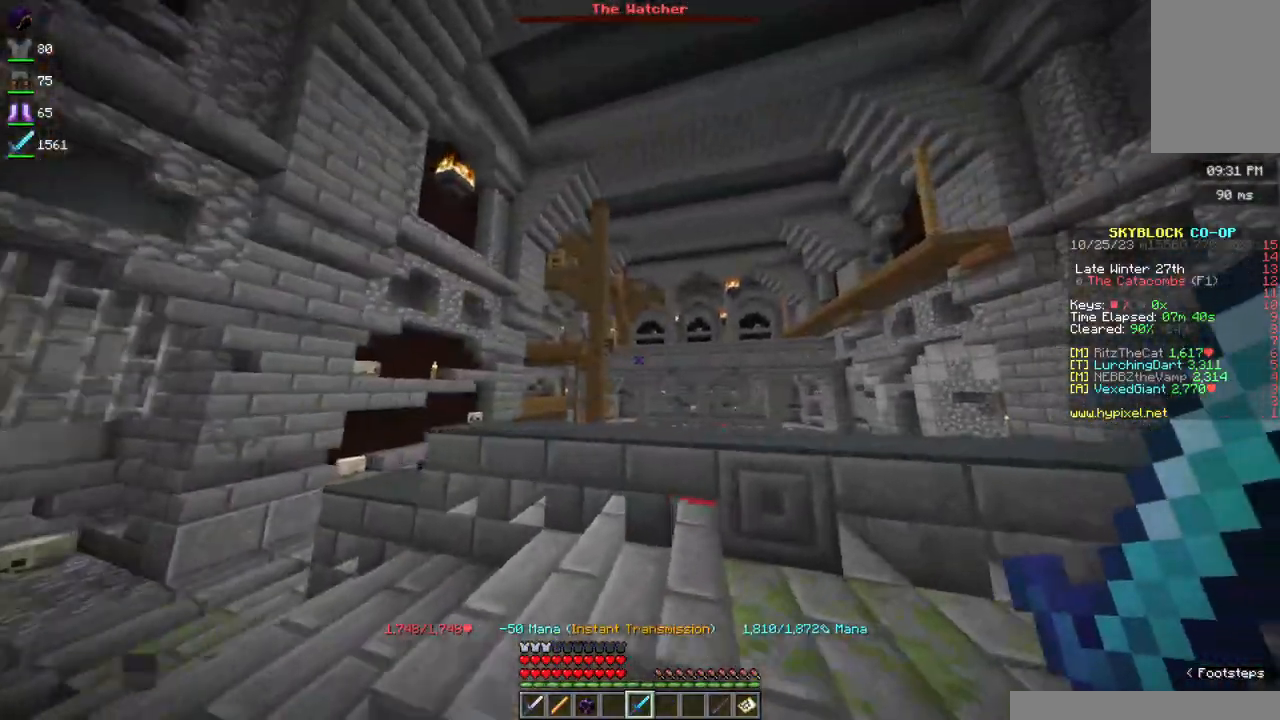
{"keys": ["a", "w"], "mouse": ["left"], "events": [[433, "d", "up"], [433, "mouse_left", "down"], [450, "a", "down"]]}
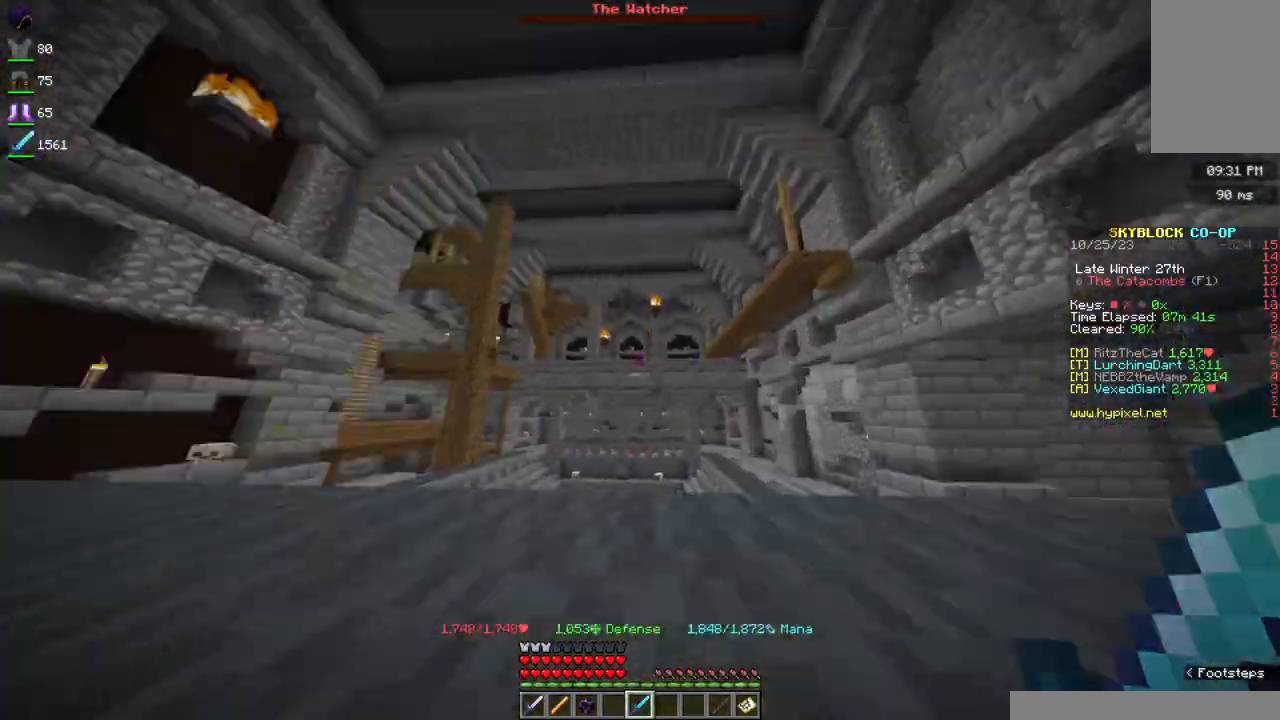
{"keys": ["w"], "mouse": ["left"], "events": [[83, "mouse_left", "up"], [250, "a", "up"], [367, "mouse_left", "down"]]}
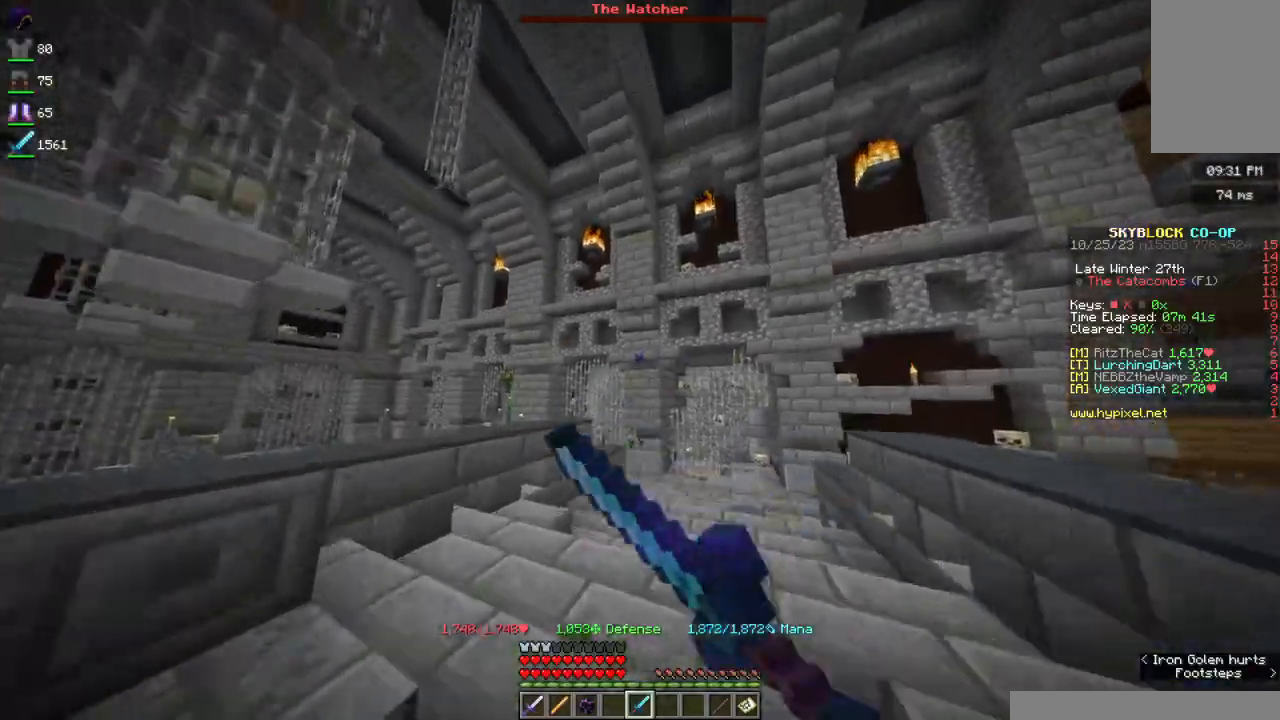
{"keys": ["d", "w"], "mouse": ["left"], "events": [[167, "d", "down"]]}
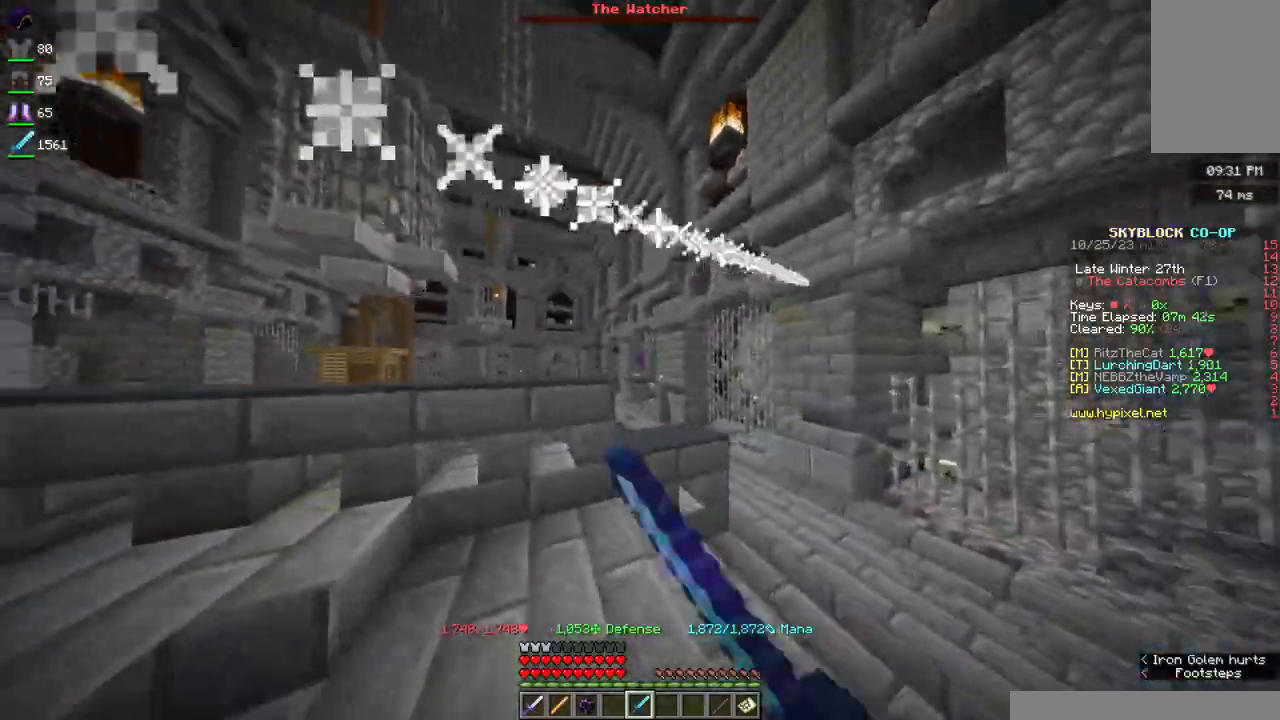
{"keys": ["space", "w"], "mouse": ["left"], "events": [[233, "space", "down"], [467, "d", "up"]]}
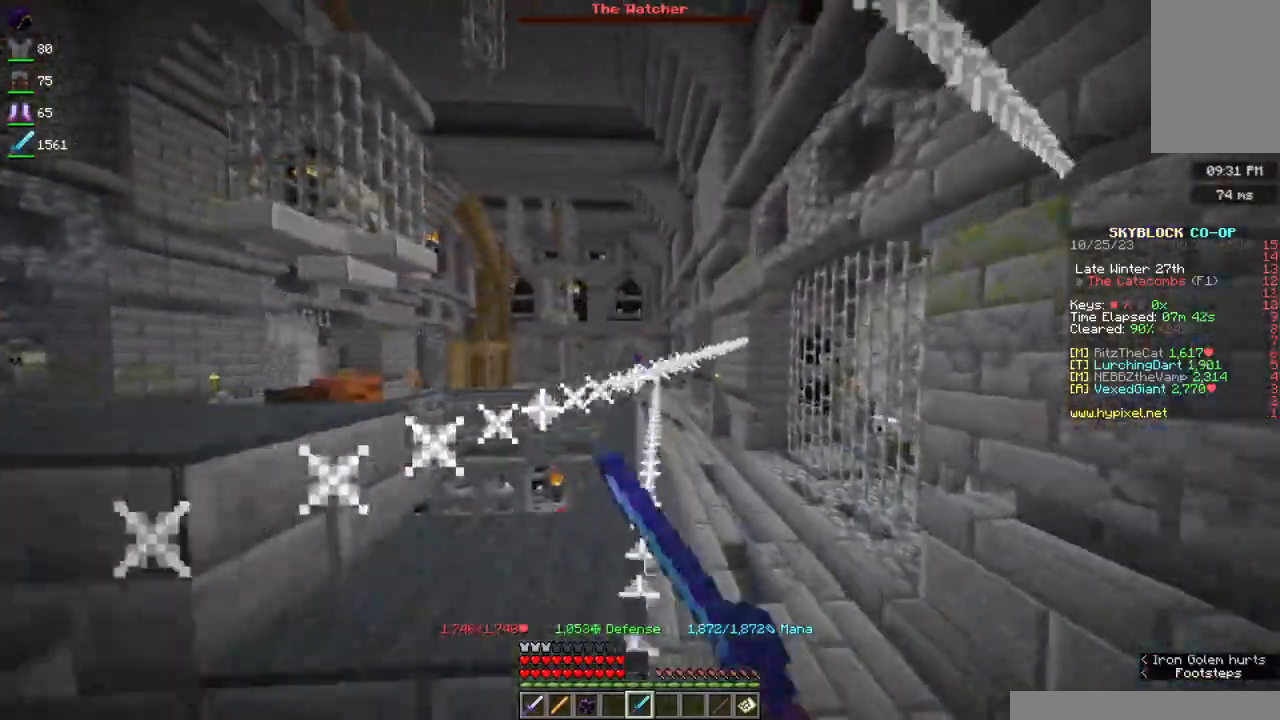
{"keys": ["space", "w"], "mouse": [], "events": [[217, "d", "down"], [267, "mouse_left", "up"], [367, "d", "up"]]}
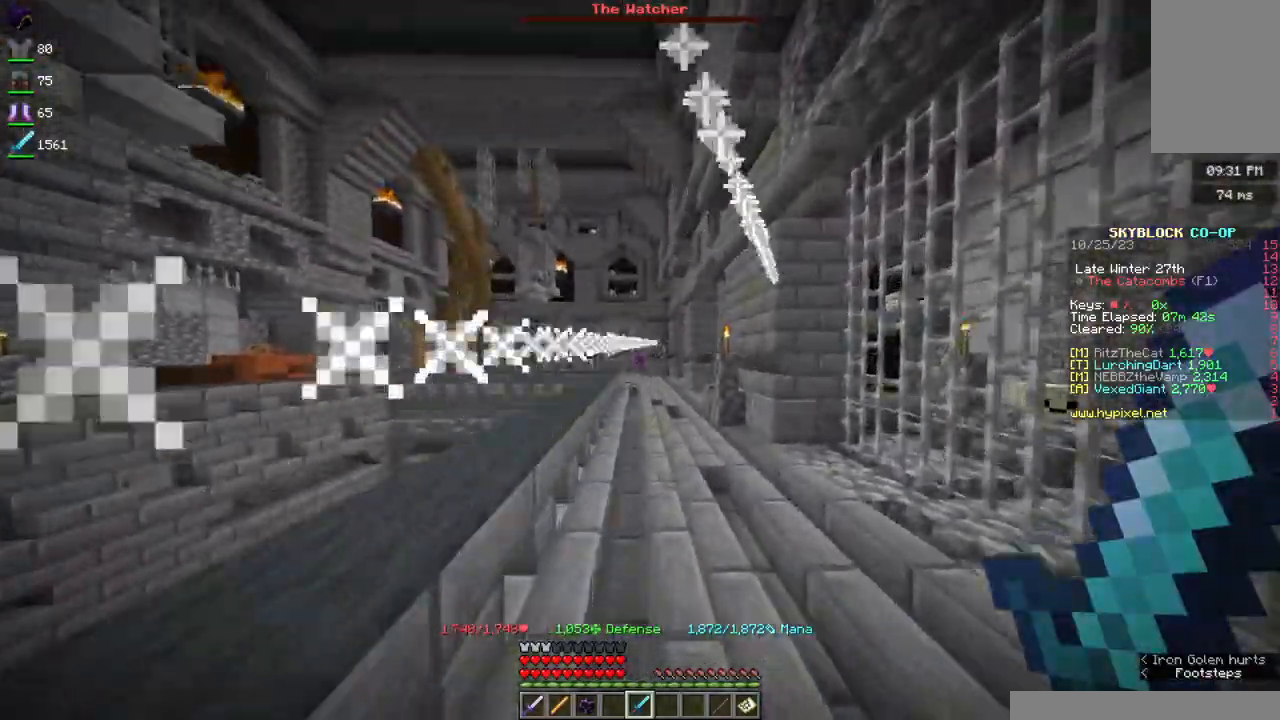
{"keys": ["space", "w"], "mouse": [], "events": [[33, "space", "up"], [267, "space", "down"]]}
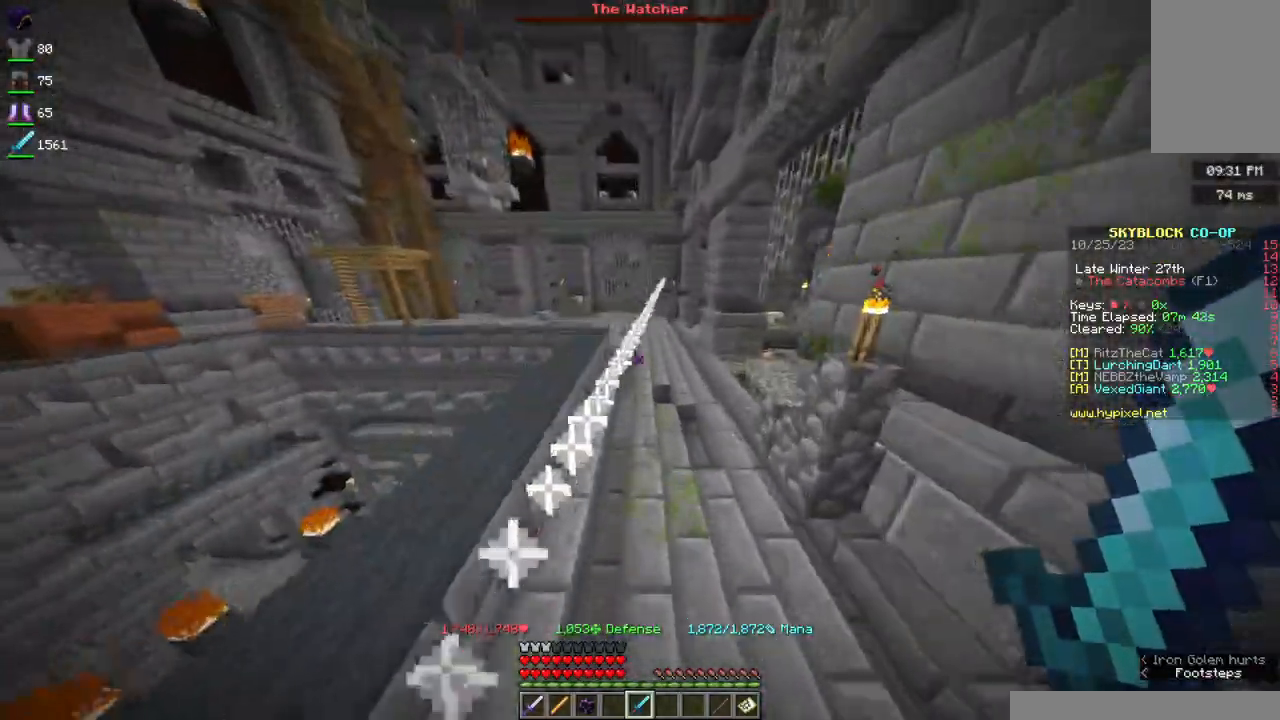
{"keys": ["w"], "mouse": [], "events": [[500, "space", "up"]]}
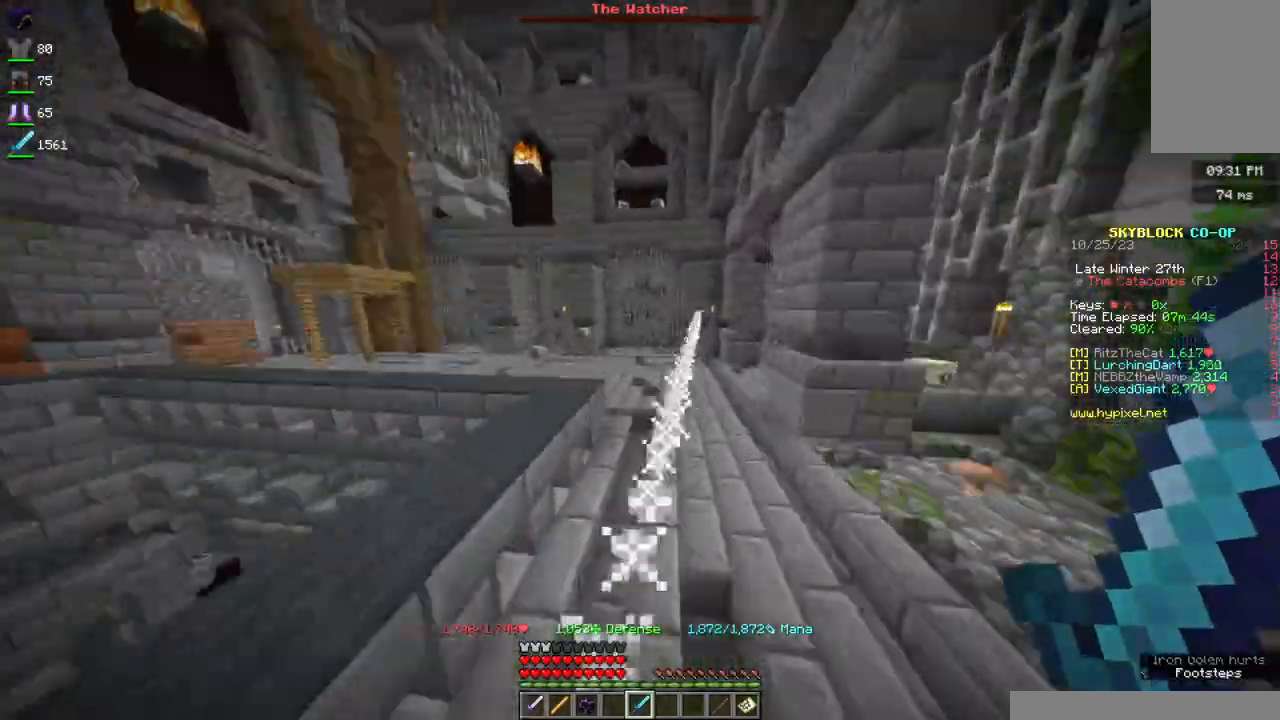
{"keys": ["w"], "mouse": [], "events": []}
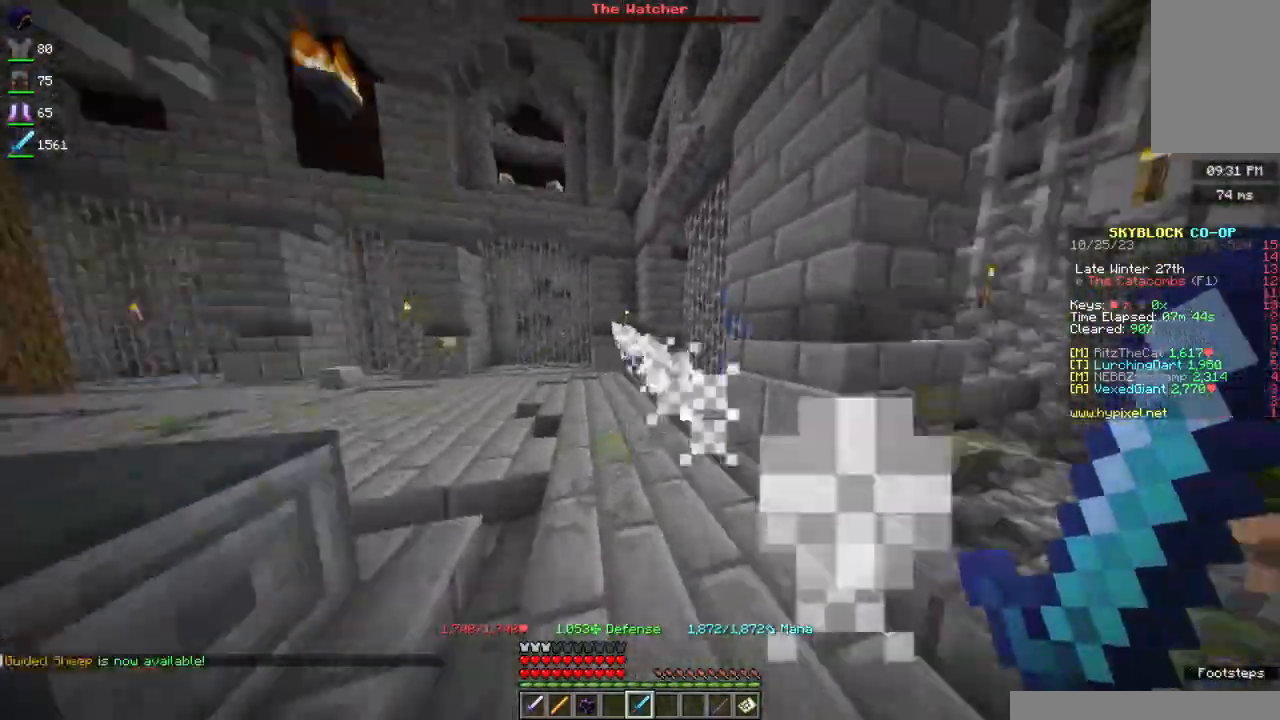
{"keys": ["a", "w"], "mouse": [], "events": [[200, "d", "down"], [400, "a", "down"], [400, "d", "up"]]}
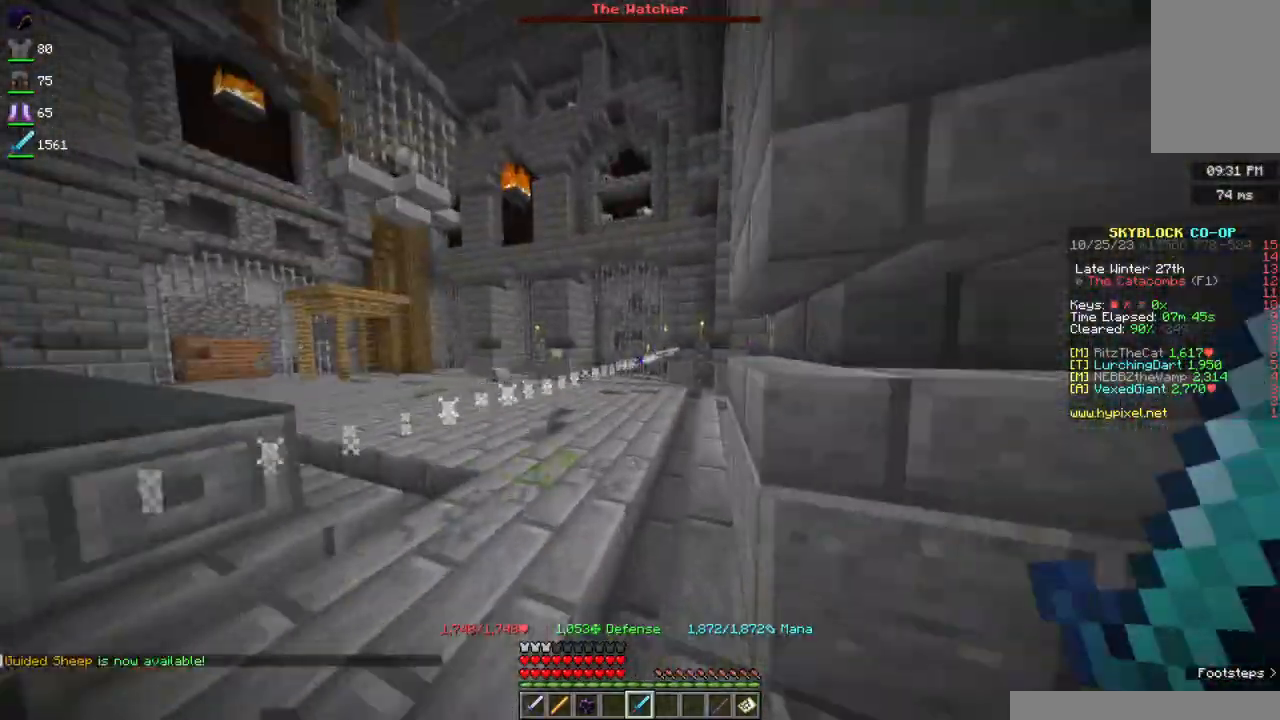
{"keys": ["a", "w"], "mouse": [], "events": []}
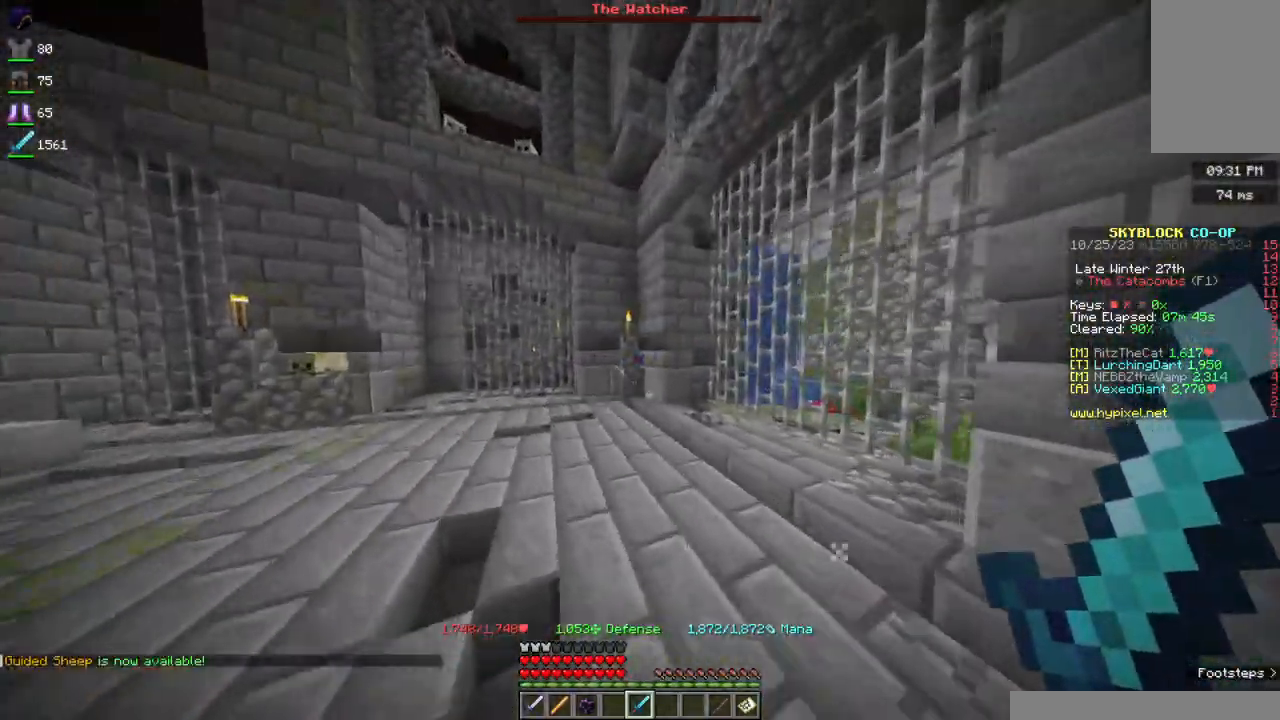
{"keys": ["a", "w"], "mouse": [], "events": [[217, "a", "up"], [350, "a", "down"]]}
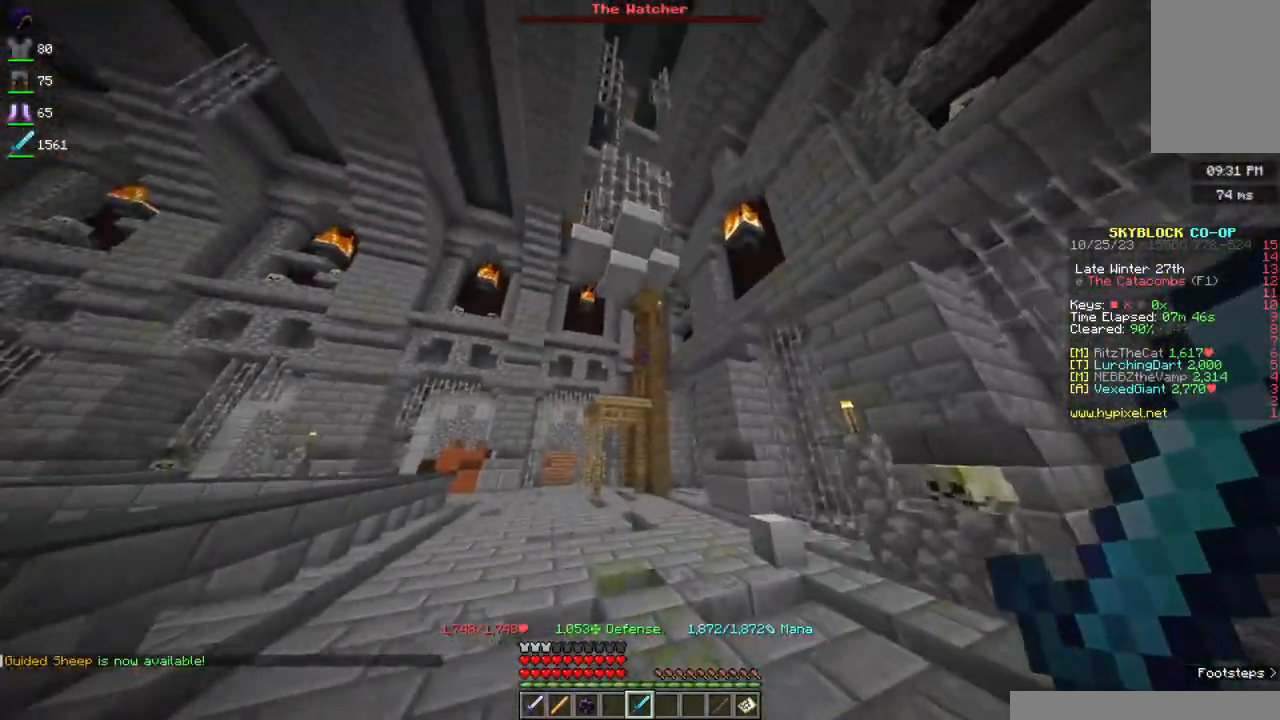
{"keys": ["a", "w"], "mouse": [], "events": []}
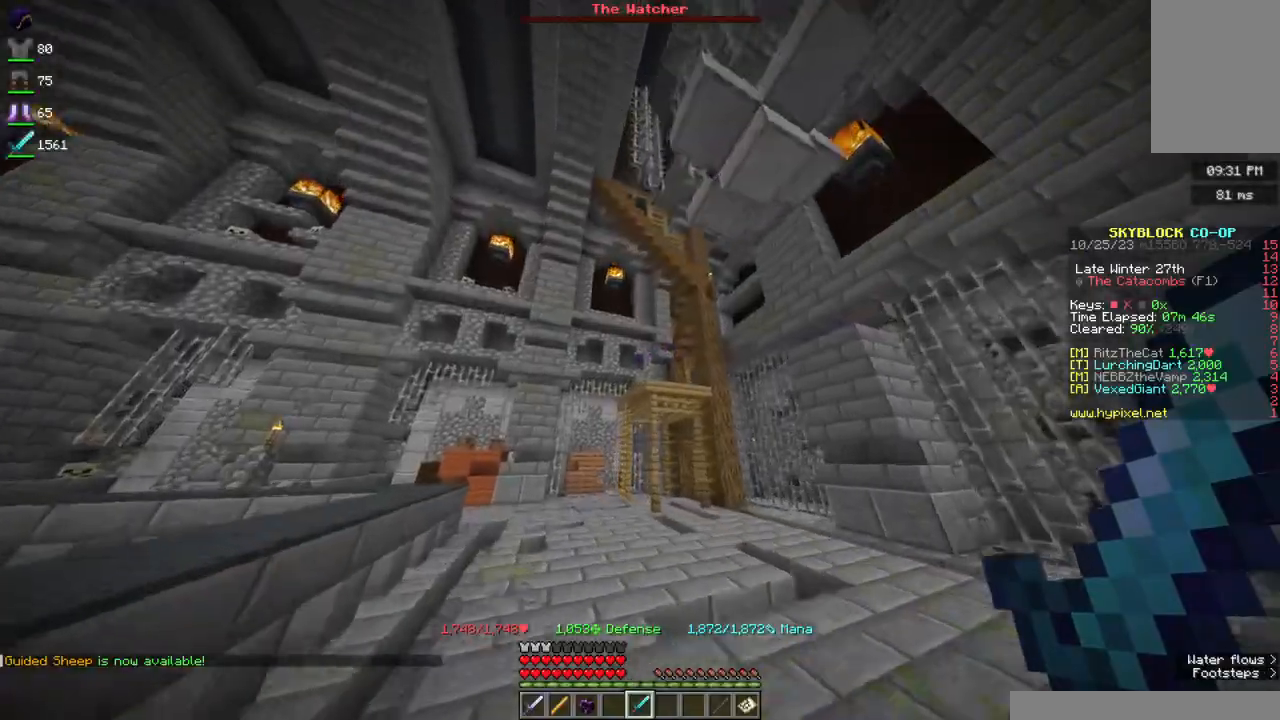
{"keys": ["a", "w"], "mouse": [], "events": []}
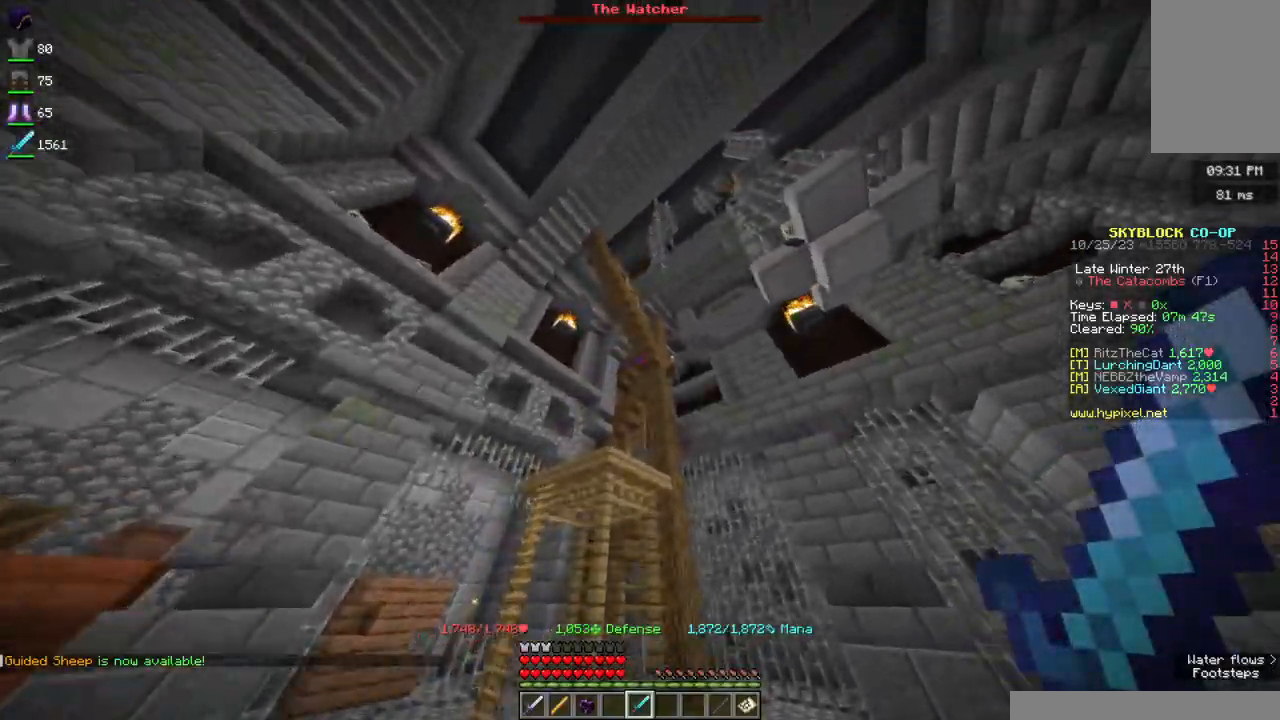
{"keys": ["a", "w"], "mouse": [], "events": []}
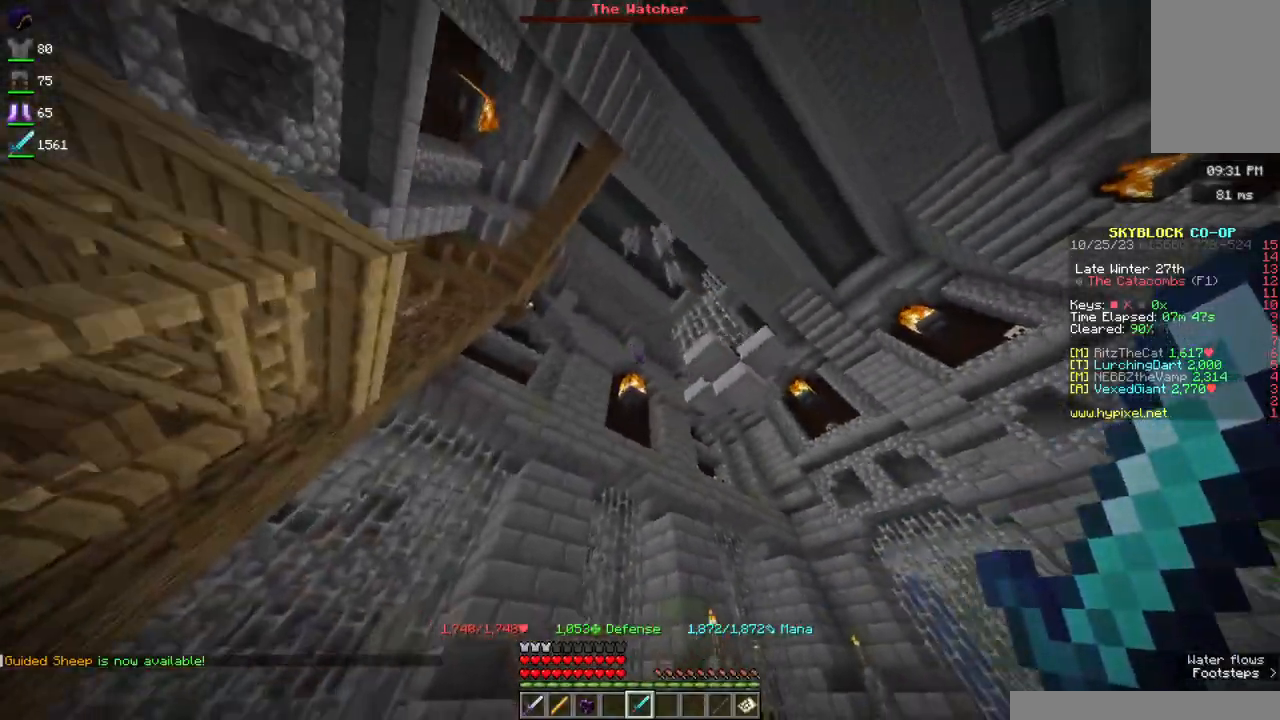
{"keys": ["d"], "mouse": [], "events": [[200, "w", "up"], [450, "d", "down"], [483, "a", "up"]]}
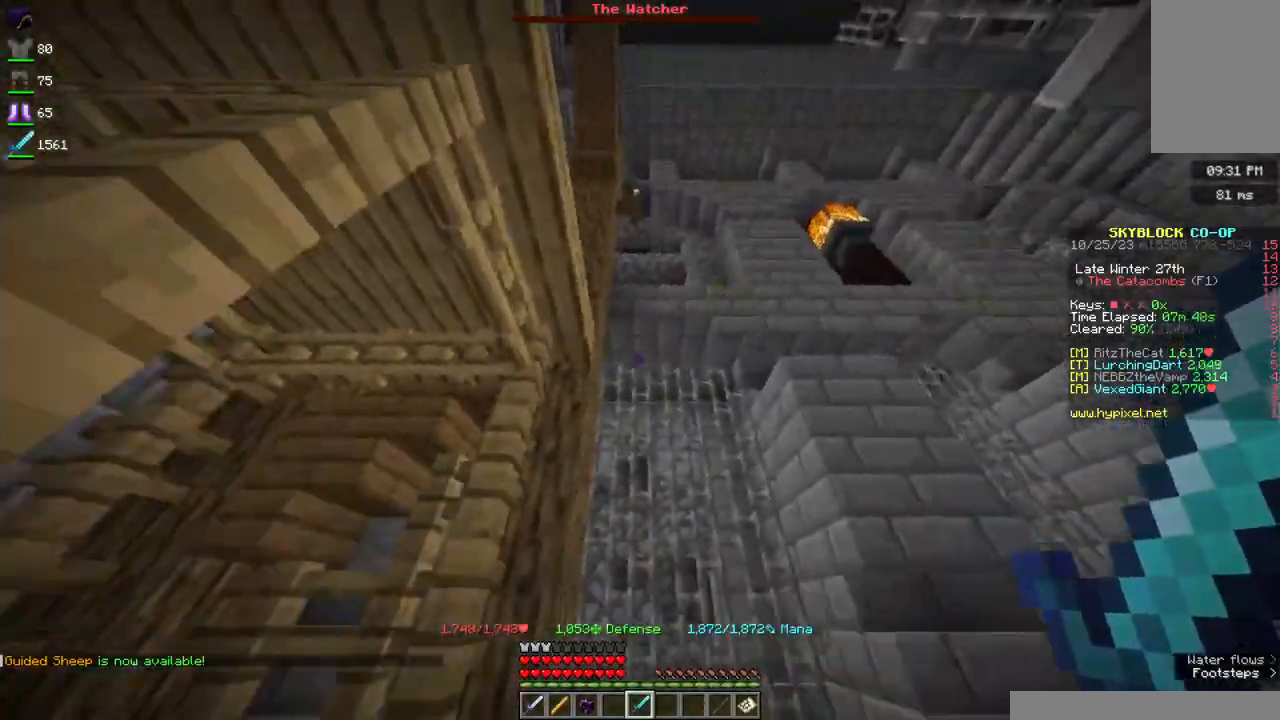
{"keys": ["d", "space", "w"], "mouse": [], "events": [[400, "space", "down"], [467, "w", "down"]]}
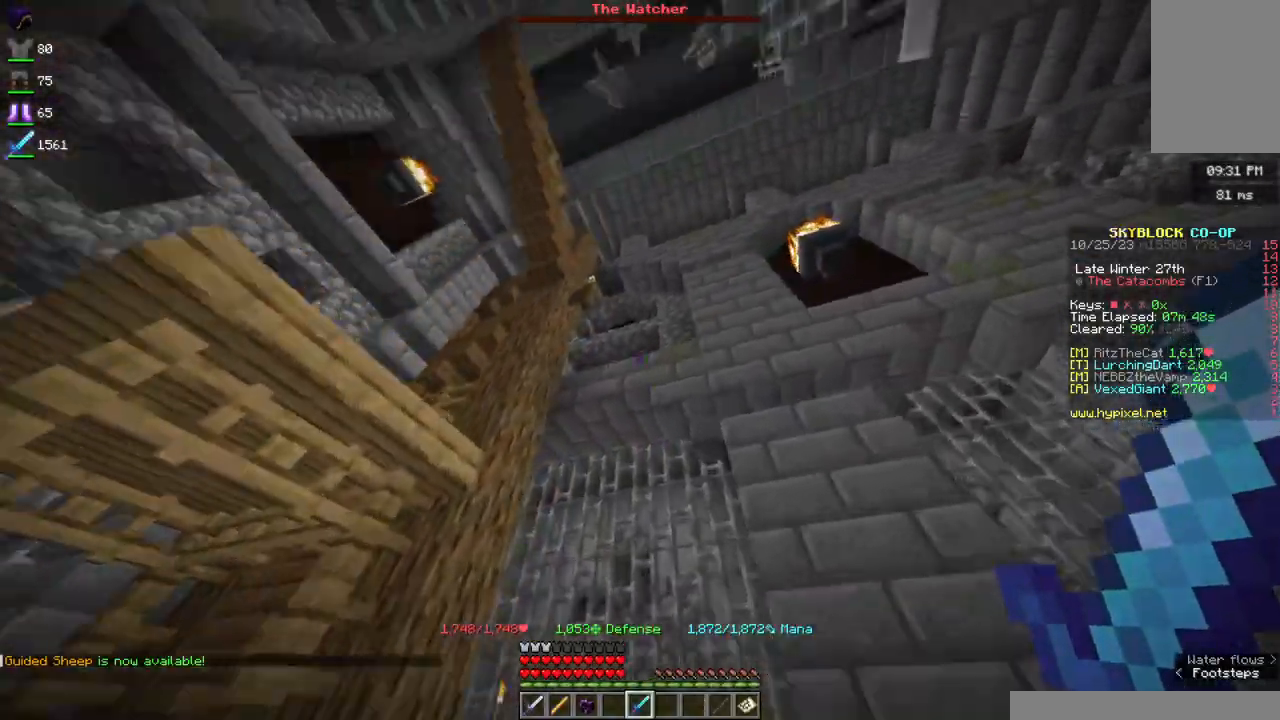
{"keys": ["w"], "mouse": ["right"], "events": [[33, "d", "up"], [217, "mouse_right", "down"], [233, "space", "up"]]}
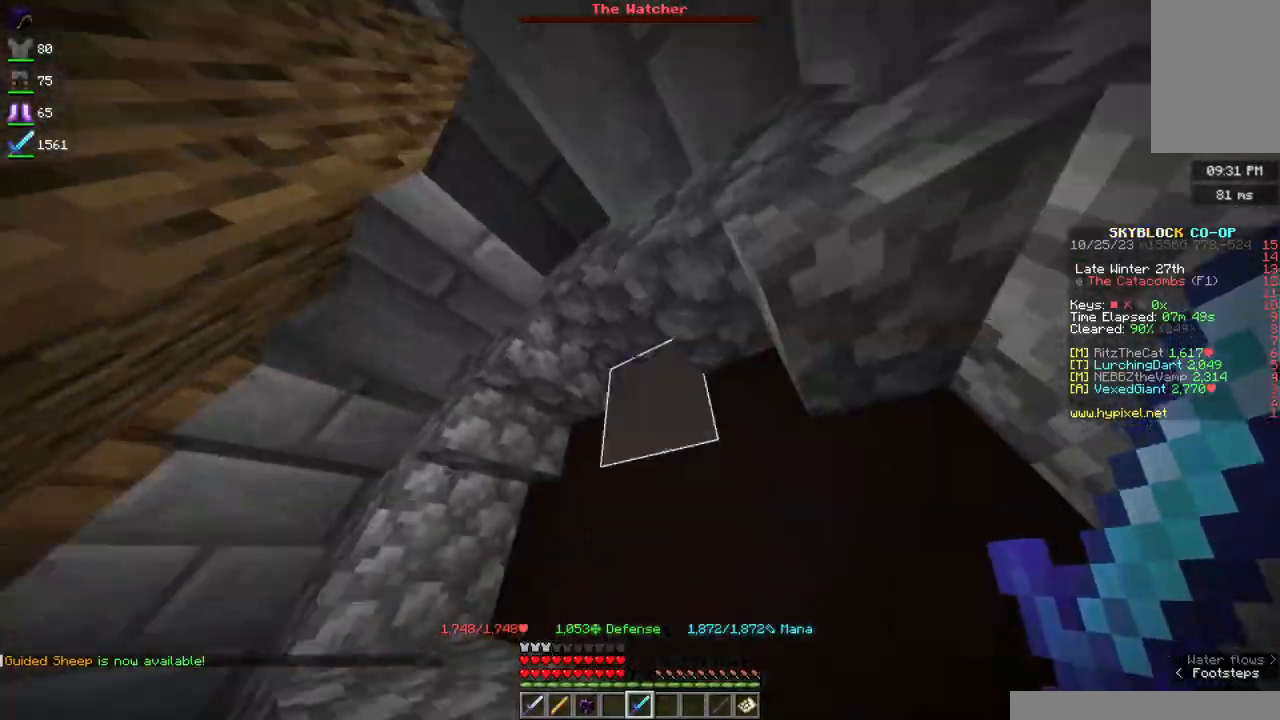
{"keys": ["a", "w"], "mouse": [], "events": [[17, "mouse_right", "up"], [500, "a", "down"]]}
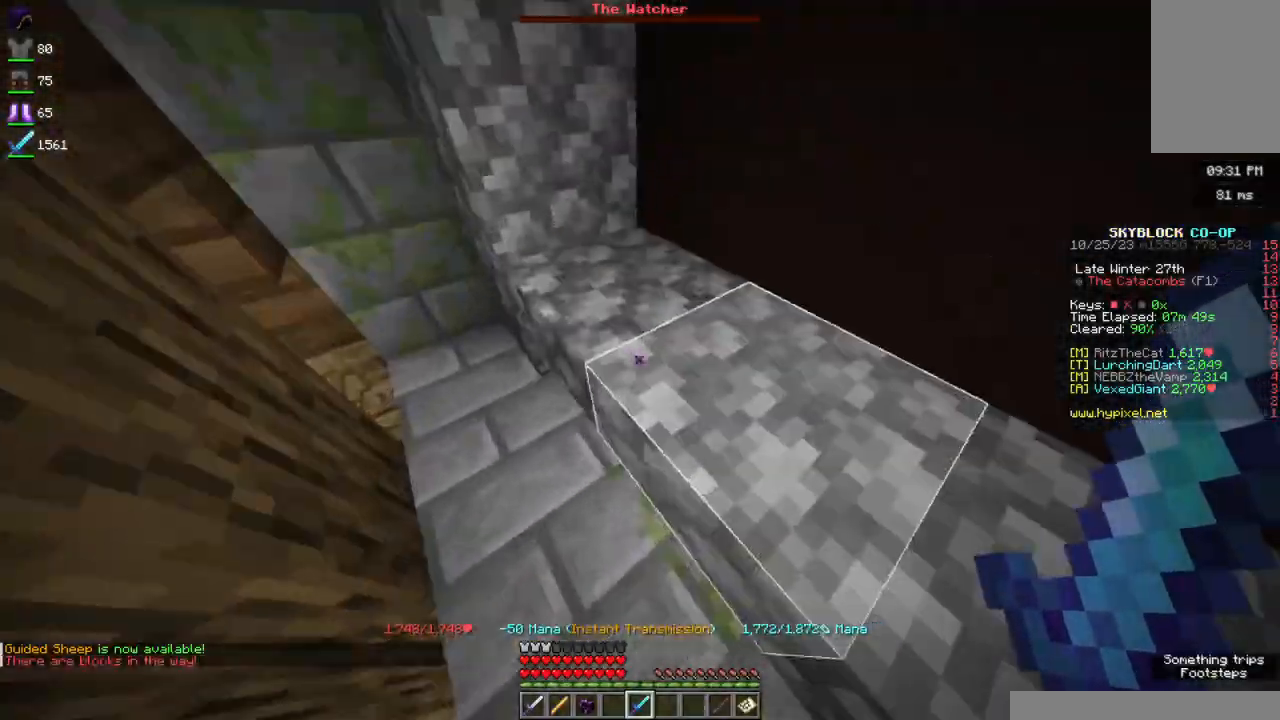
{"keys": ["w"], "mouse": [], "events": [[217, "a", "up"], [217, "w", "up"], [317, "w", "down"]]}
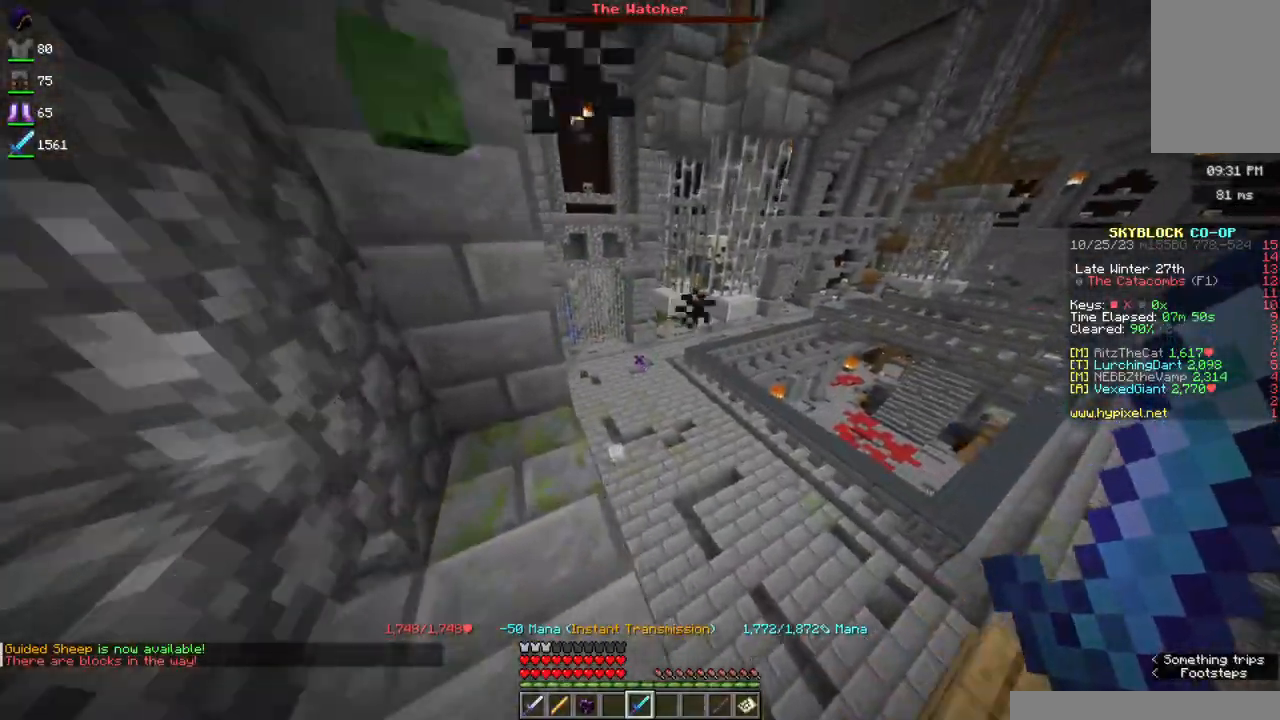
{"keys": ["a", "space", "w"], "mouse": [], "events": [[167, "space", "down"], [400, "a", "down"]]}
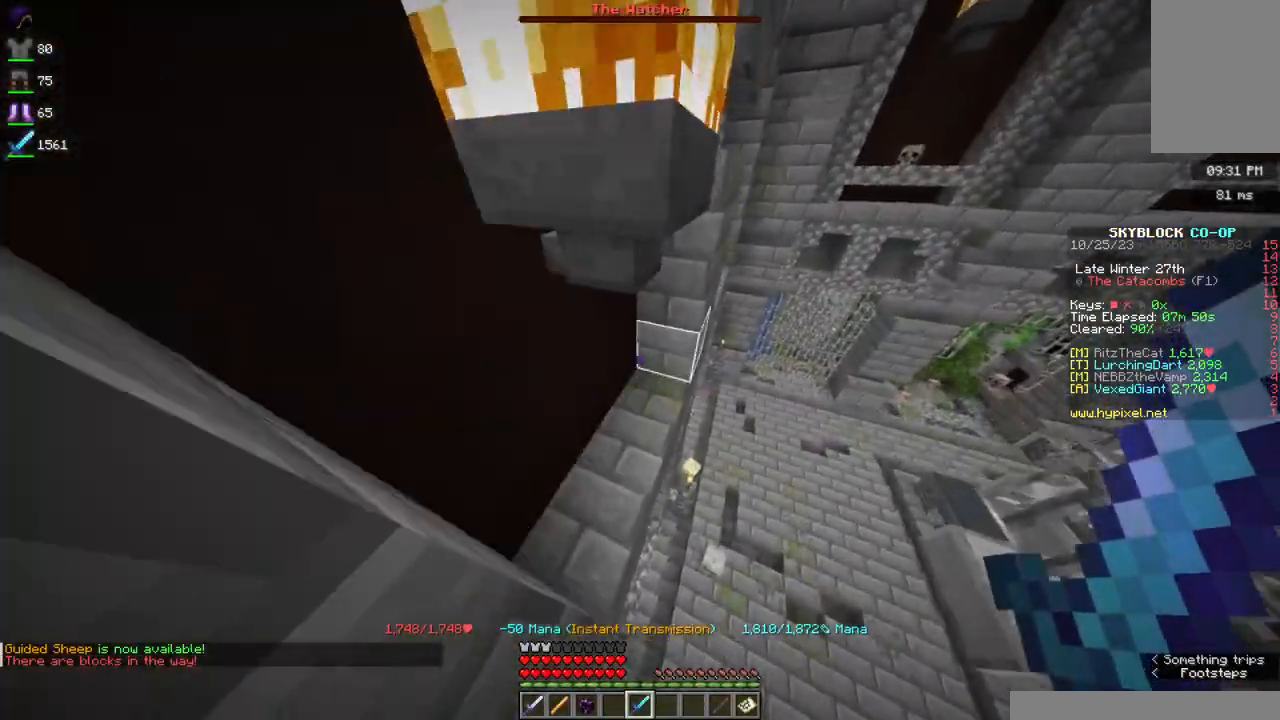
{"keys": ["s"], "mouse": [], "events": [[200, "space", "up"], [267, "a", "up"], [383, "w", "up"], [433, "s", "down"]]}
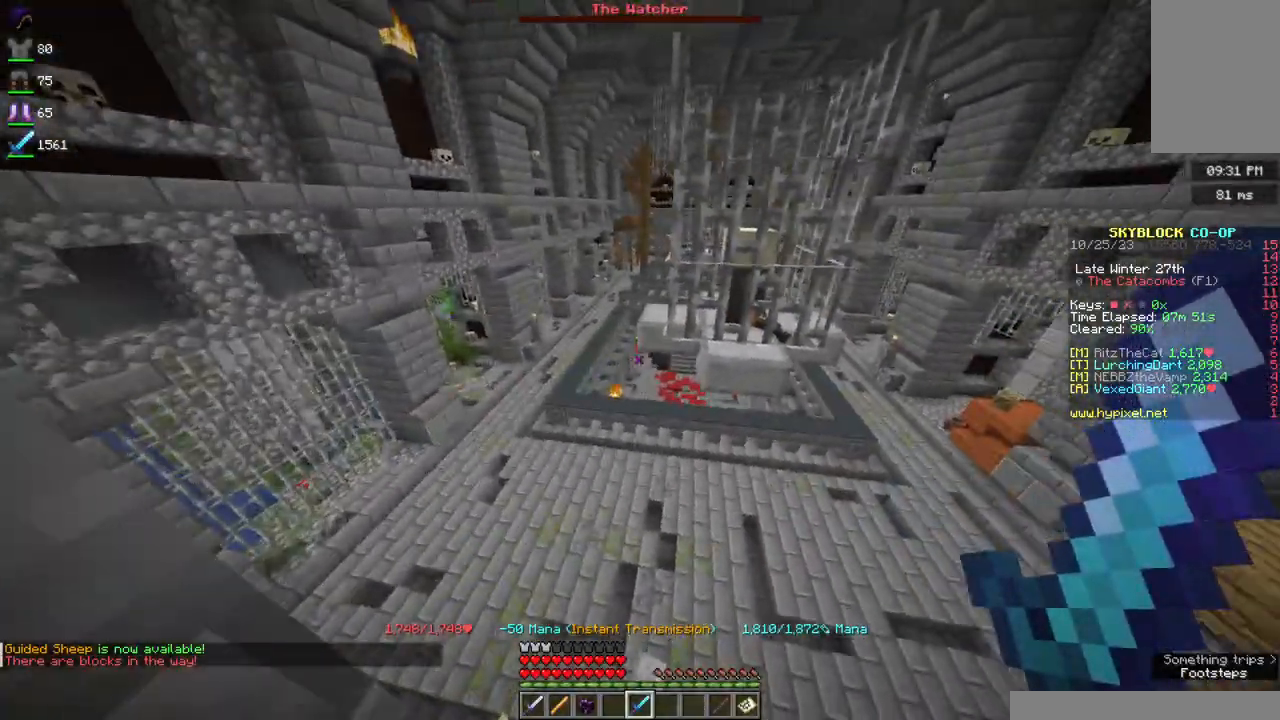
{"keys": ["w"], "mouse": [], "events": [[33, "d", "down"], [233, "s", "up"], [250, "d", "up"], [383, "w", "down"]]}
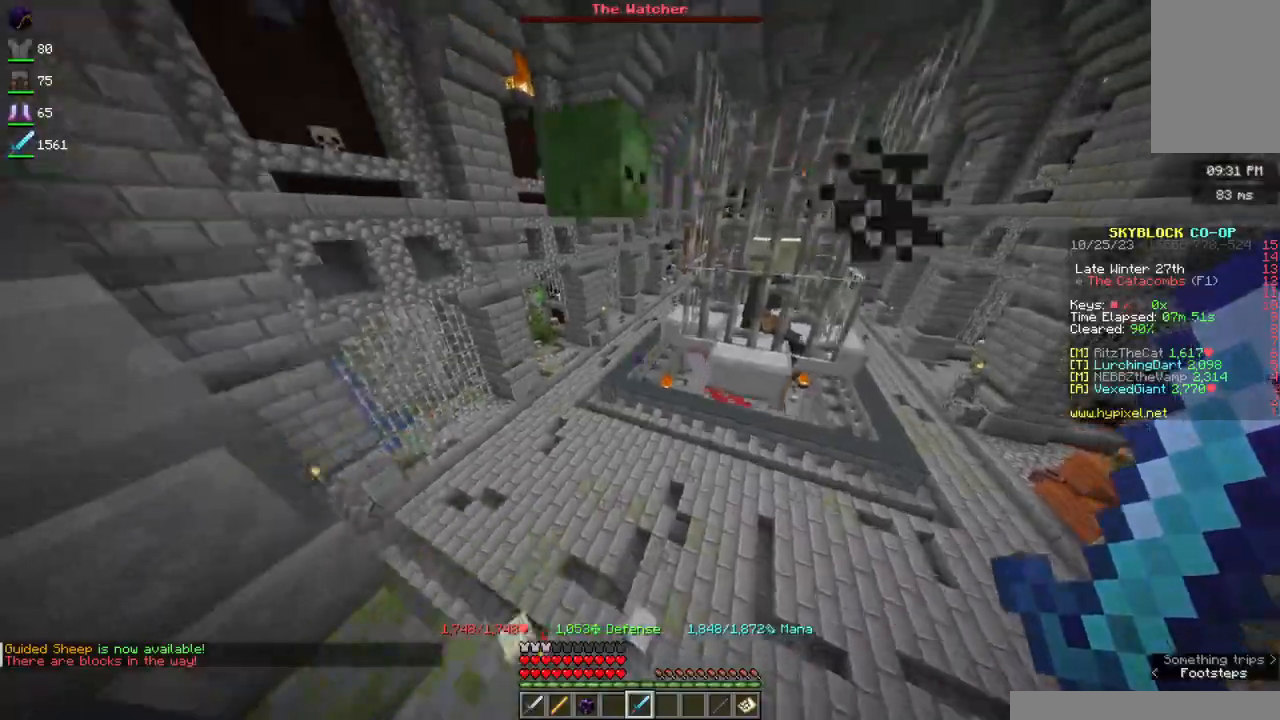
{"keys": ["a", "space", "w"], "mouse": [], "events": [[150, "space", "down"], [233, "a", "down"]]}
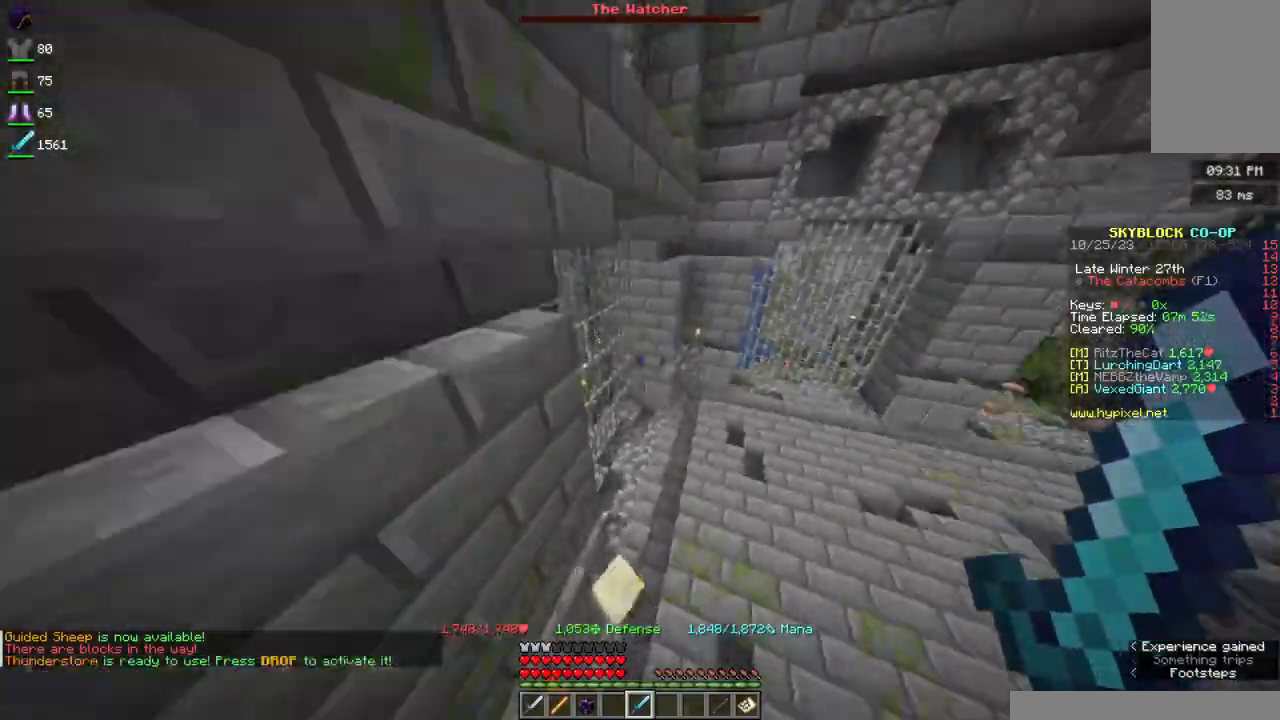
{"keys": ["w"], "mouse": [], "events": [[50, "a", "up"], [100, "space", "up"]]}
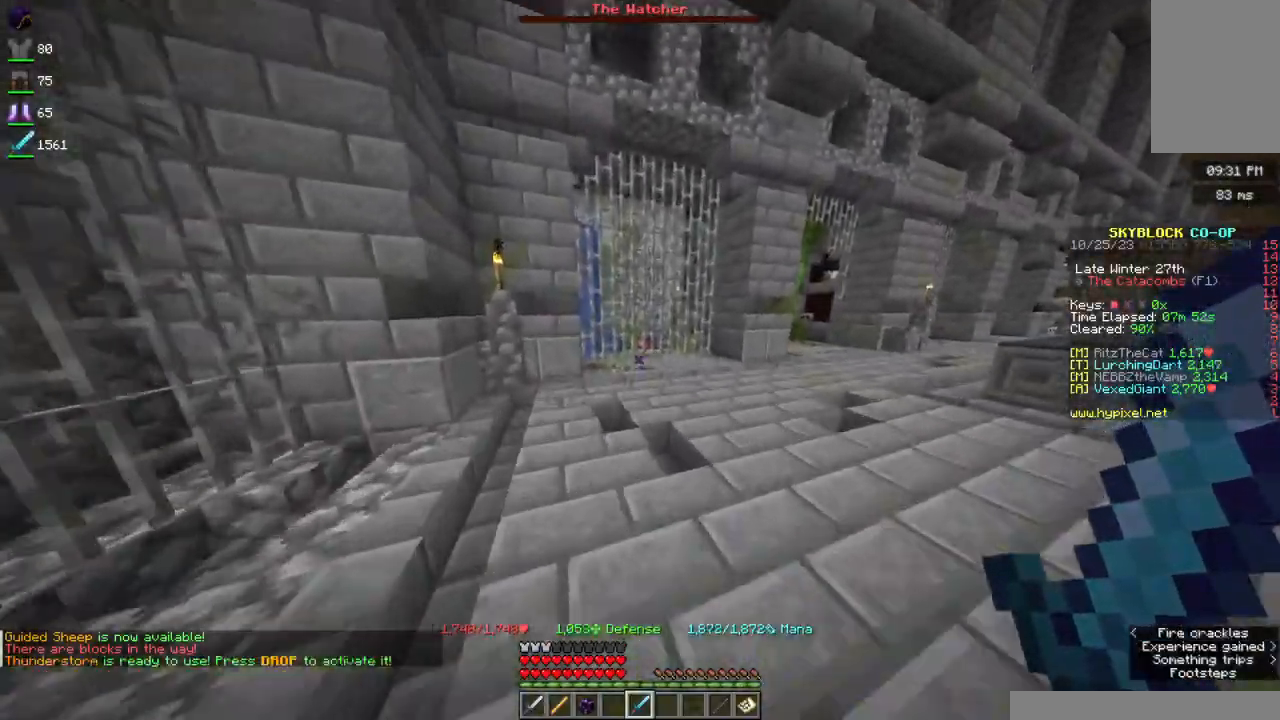
{"keys": ["w"], "mouse": [], "events": []}
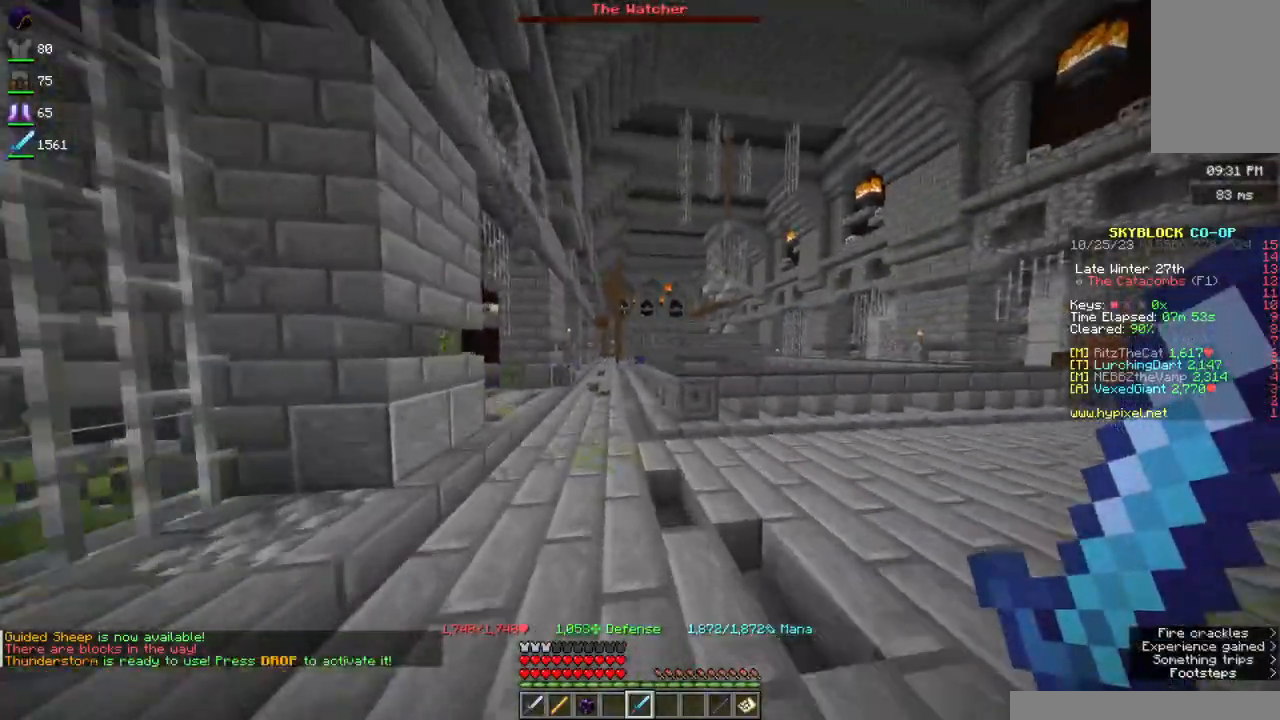
{"keys": ["w"], "mouse": [], "events": []}